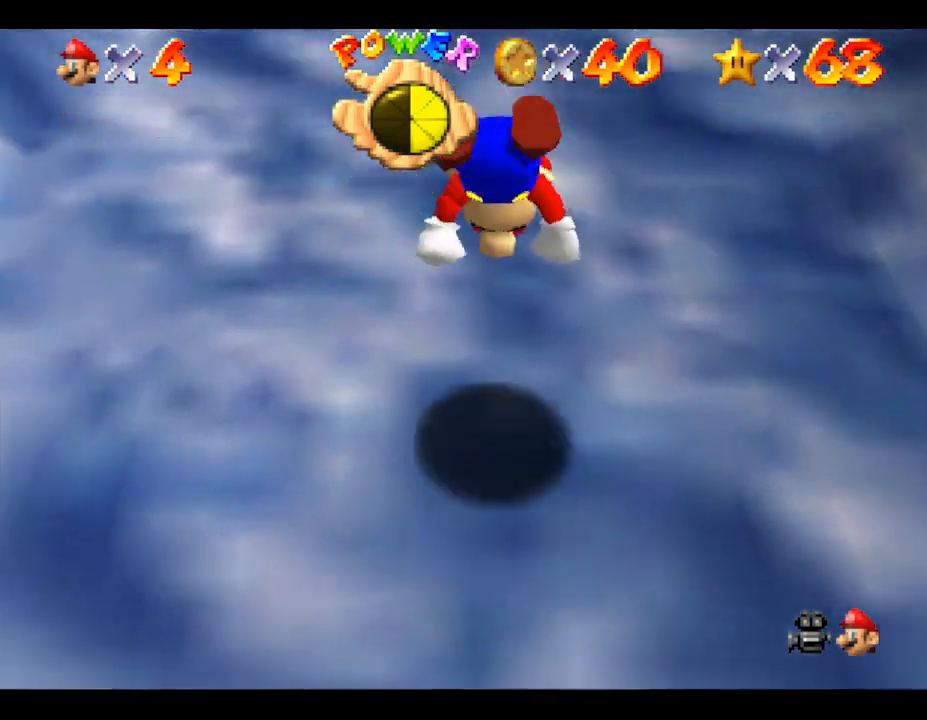
Gameplay with a controller (Nintendo layout); each line is a JSON object with the inputs held at the frame after it. "events" lists button and stick changes between this image and that frame as [ms after this image, input, new state], when the widget could be followed in between. Not read: L3 R3.
{"buttons": [], "left_stick": "up", "events": [[83, "A", "up"], [83, "B", "up"], [250, "A", "down"], [500, "A", "up"]]}
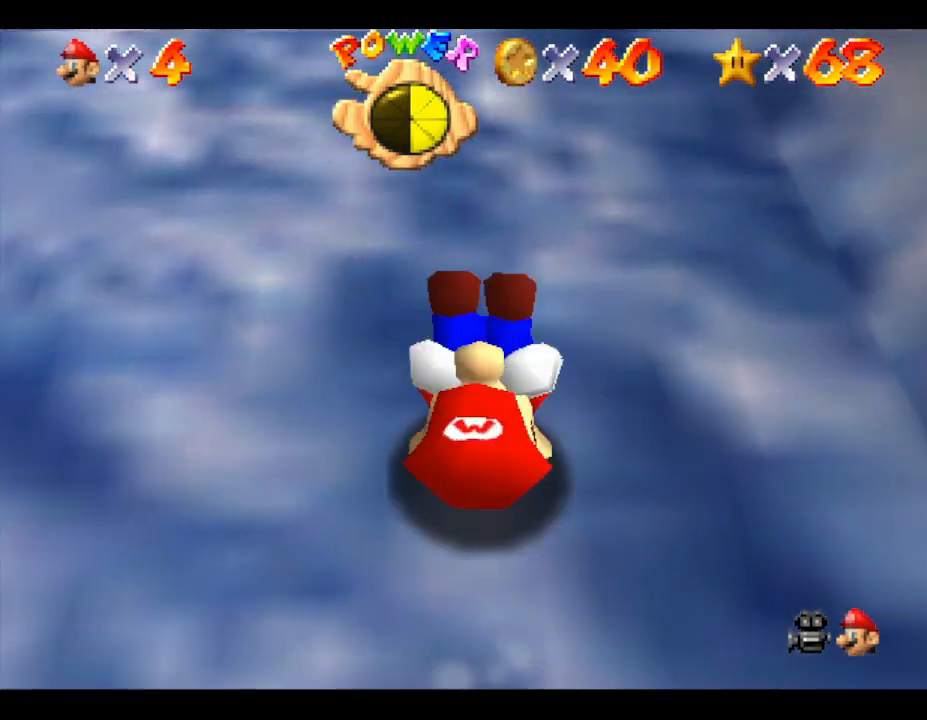
{"buttons": ["A", "B"], "left_stick": "up", "events": [[183, "A", "down"], [333, "B", "down"]]}
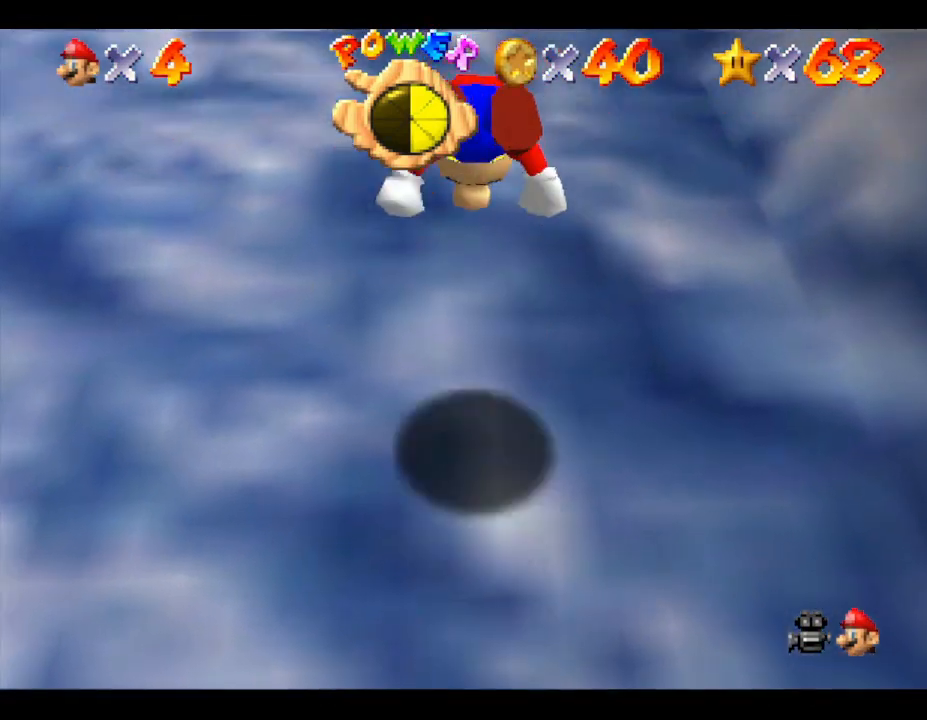
{"buttons": [], "left_stick": "up", "events": [[67, "B", "up"], [83, "A", "up"], [283, "A", "down"], [467, "A", "up"]]}
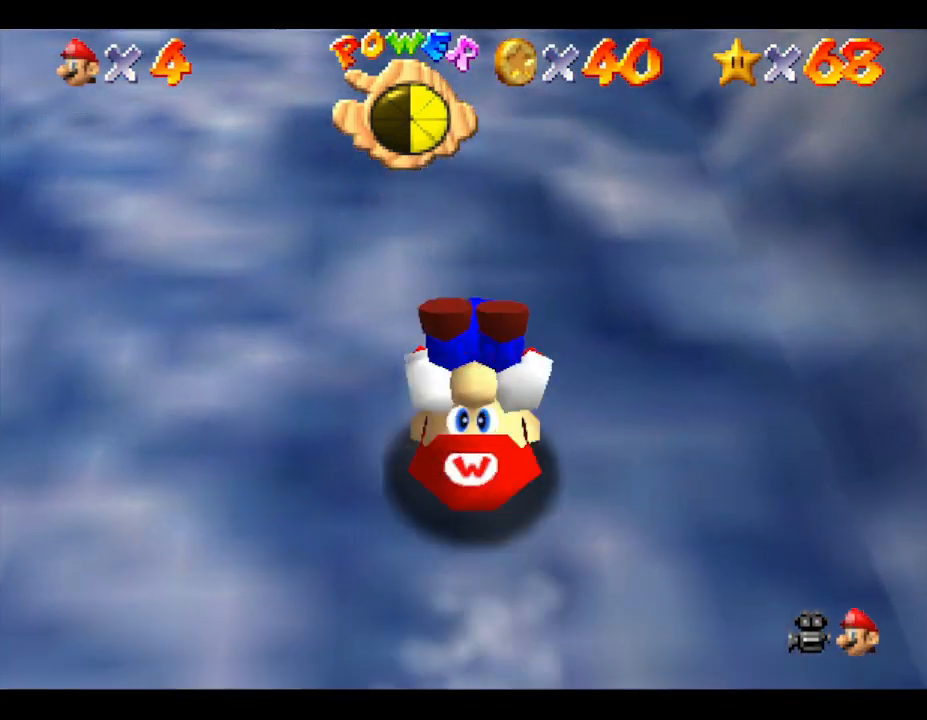
{"buttons": ["A", "B"], "left_stick": "up", "events": [[233, "A", "down"], [317, "B", "down"]]}
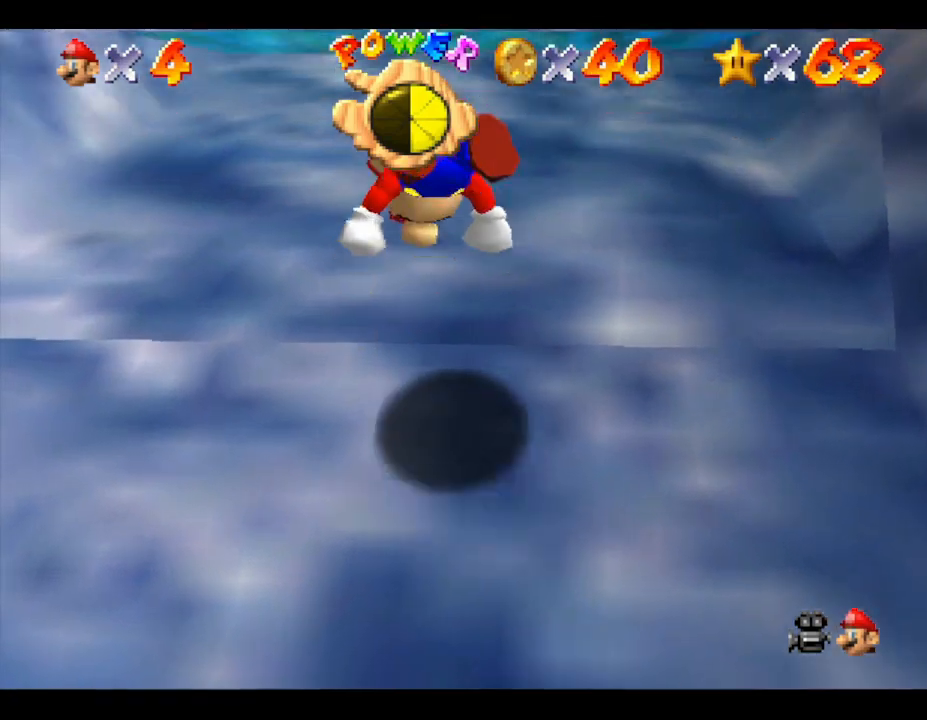
{"buttons": [], "left_stick": "up", "events": [[50, "B", "up"], [133, "A", "up"], [267, "A", "down"], [483, "A", "up"]]}
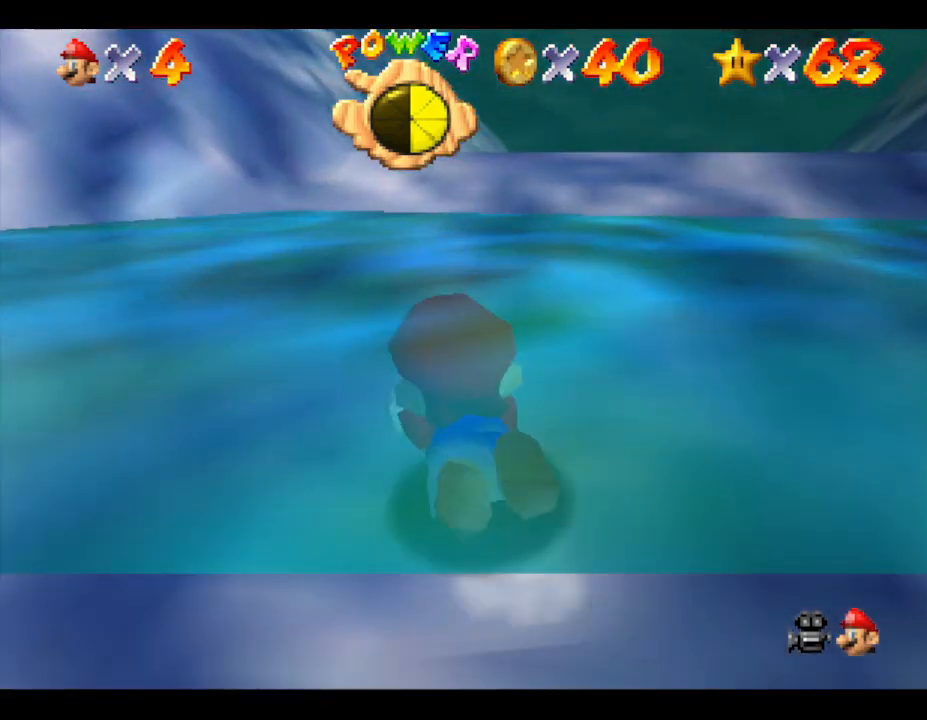
{"buttons": [], "left_stick": "up", "events": [[183, "A", "down"], [467, "A", "up"]]}
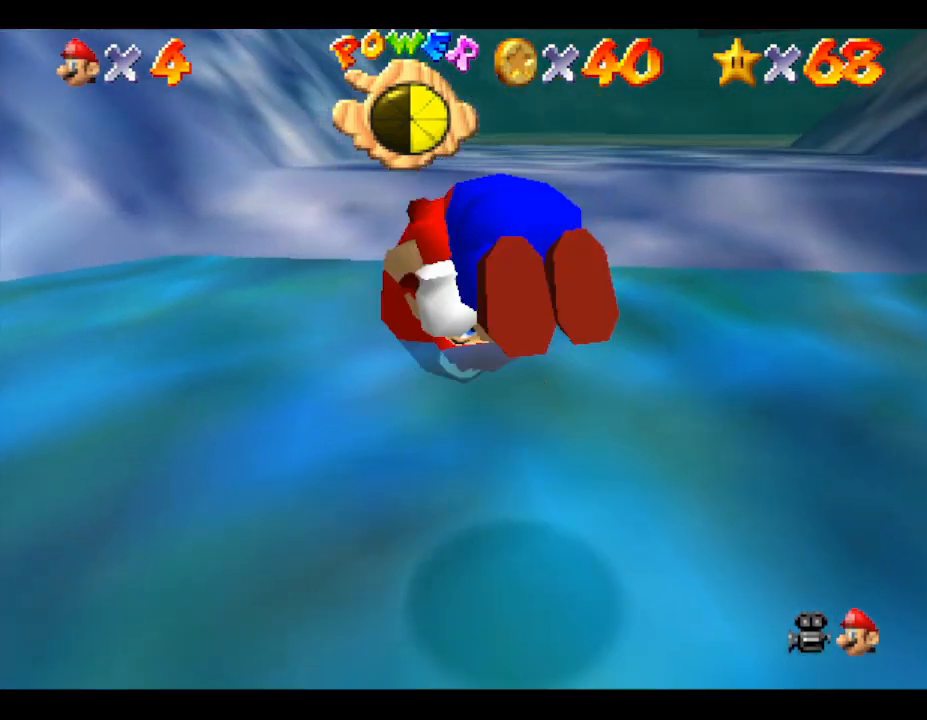
{"buttons": [], "left_stick": "up", "events": []}
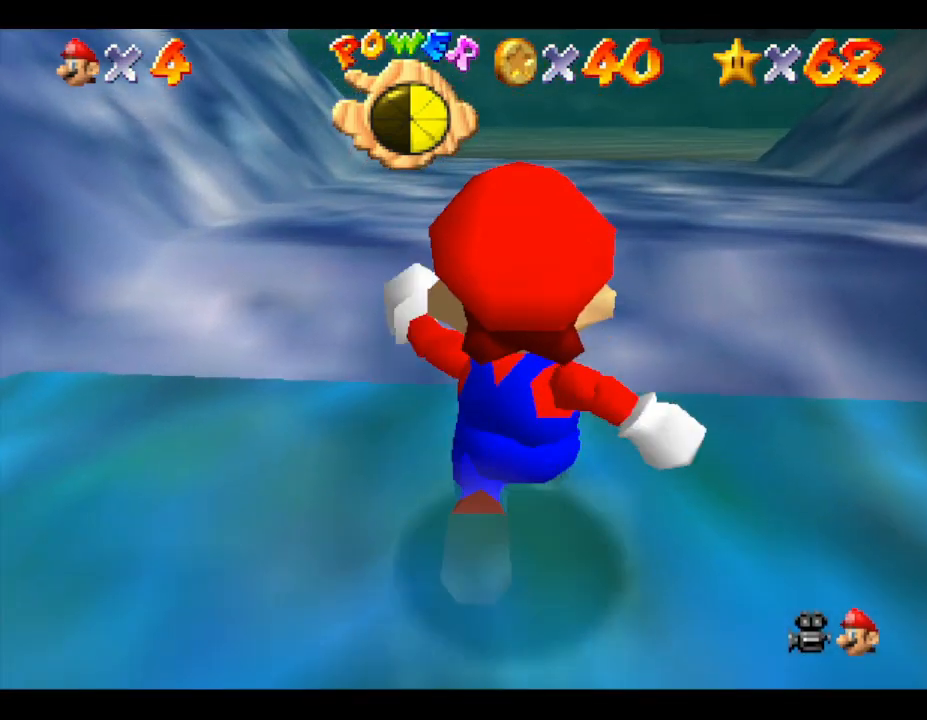
{"buttons": [], "left_stick": "up", "events": [[200, "A", "down"], [483, "A", "up"]]}
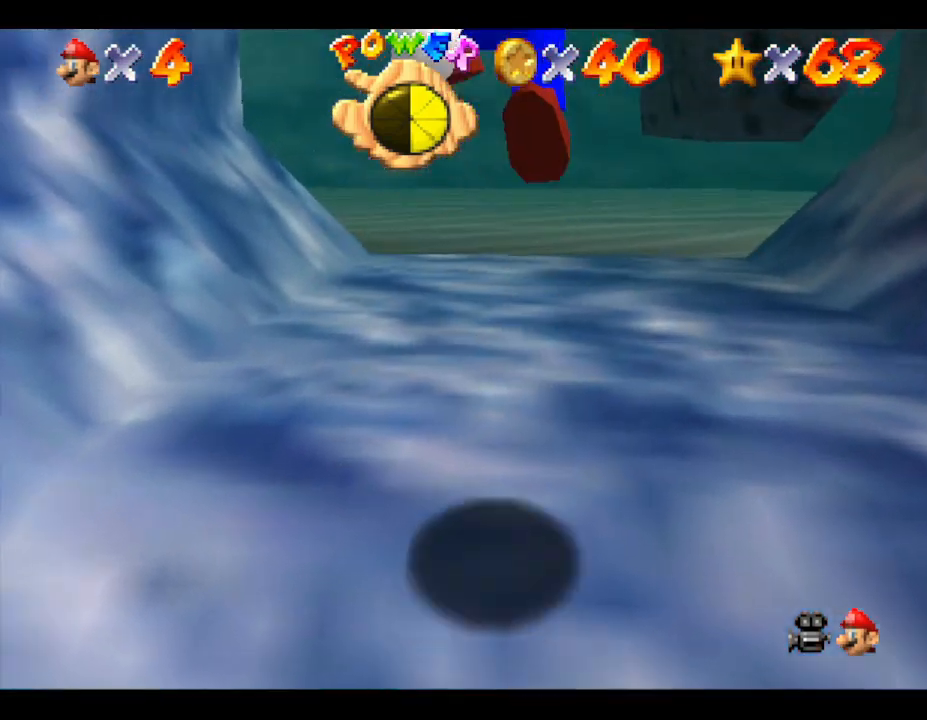
{"buttons": [], "left_stick": "up", "events": []}
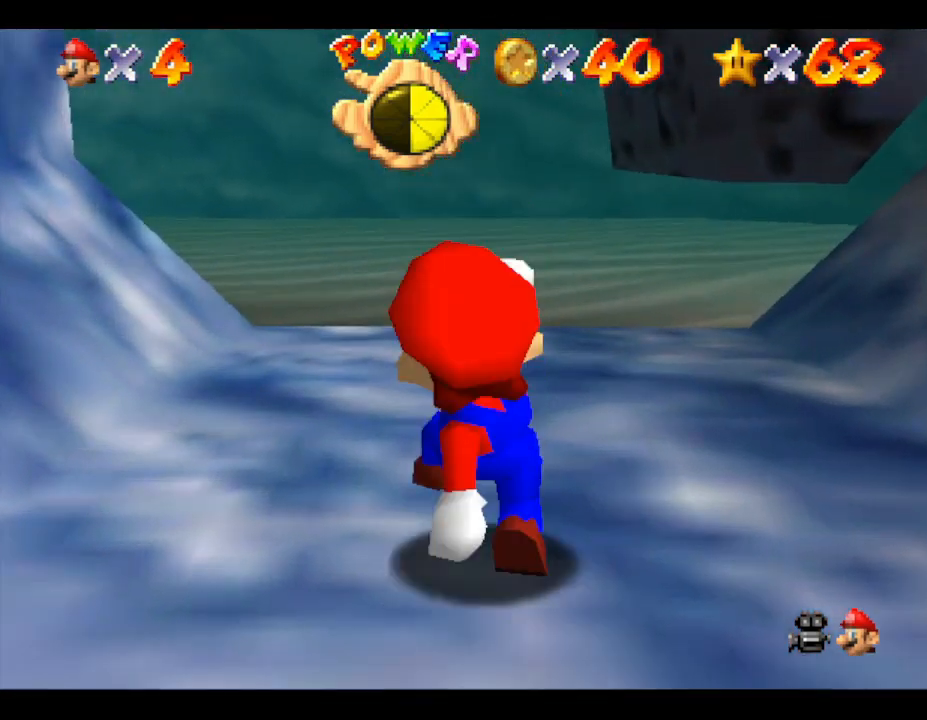
{"buttons": [], "left_stick": "up", "events": []}
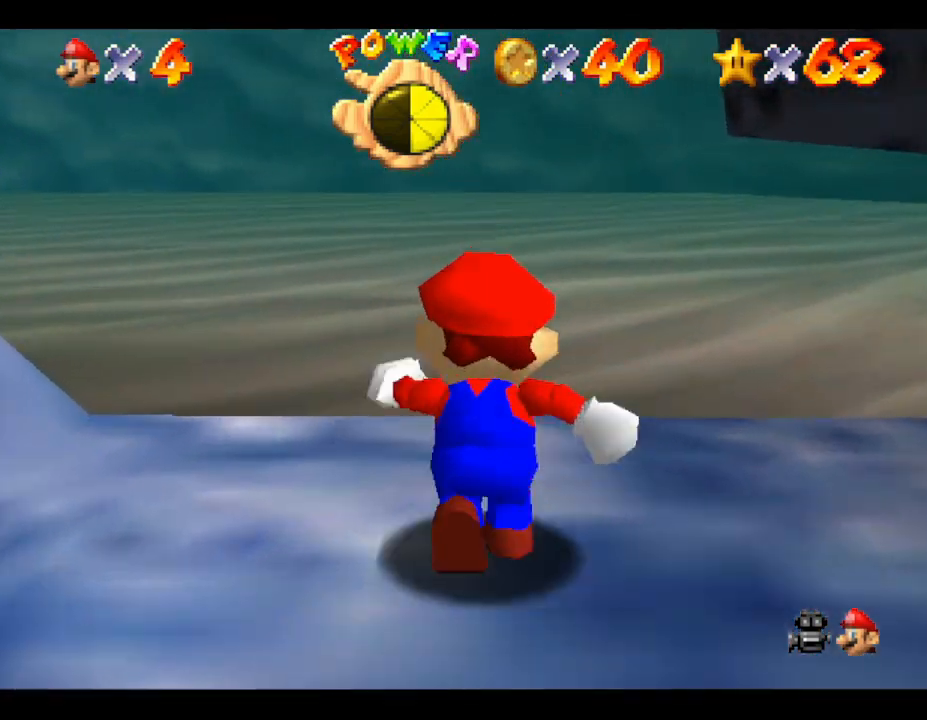
{"buttons": [], "left_stick": "up-right", "events": [[467, "left_stick", "up-right"]]}
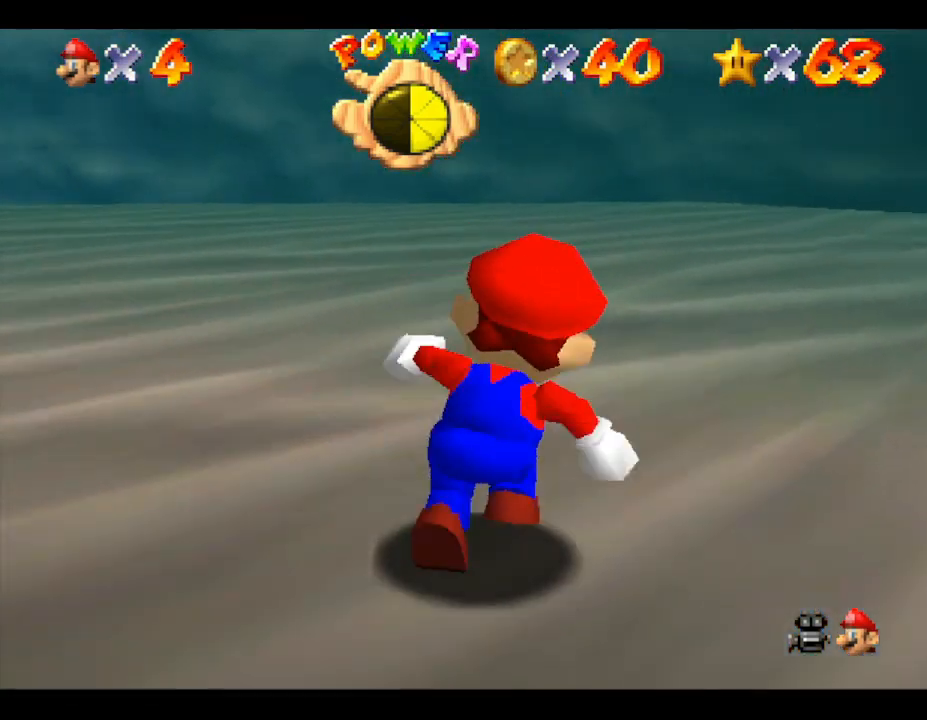
{"buttons": [], "left_stick": "up-right", "events": []}
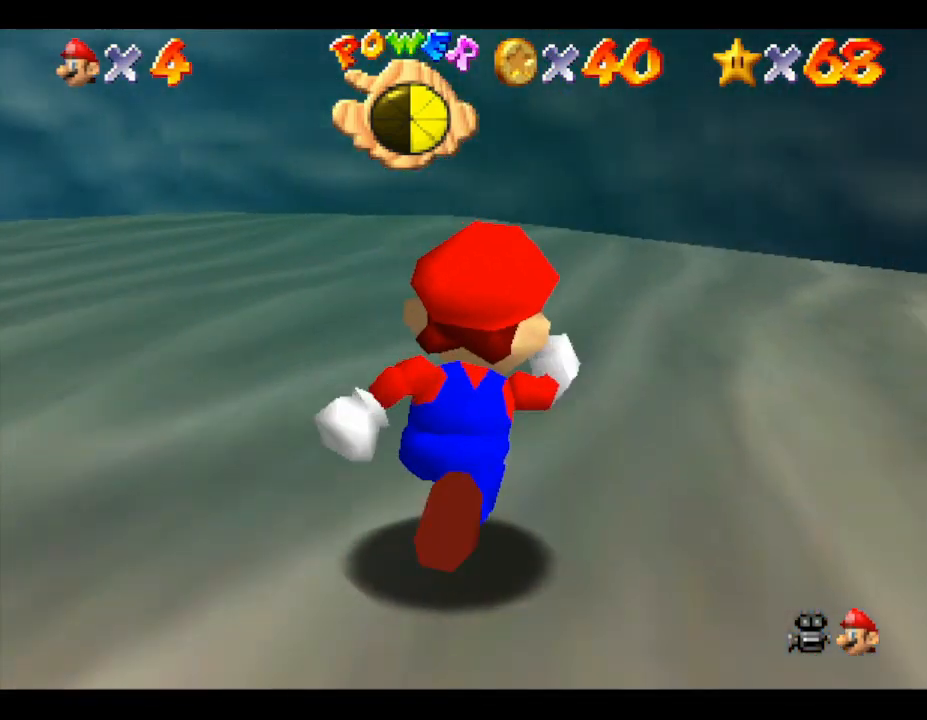
{"buttons": [], "left_stick": "up-right", "events": []}
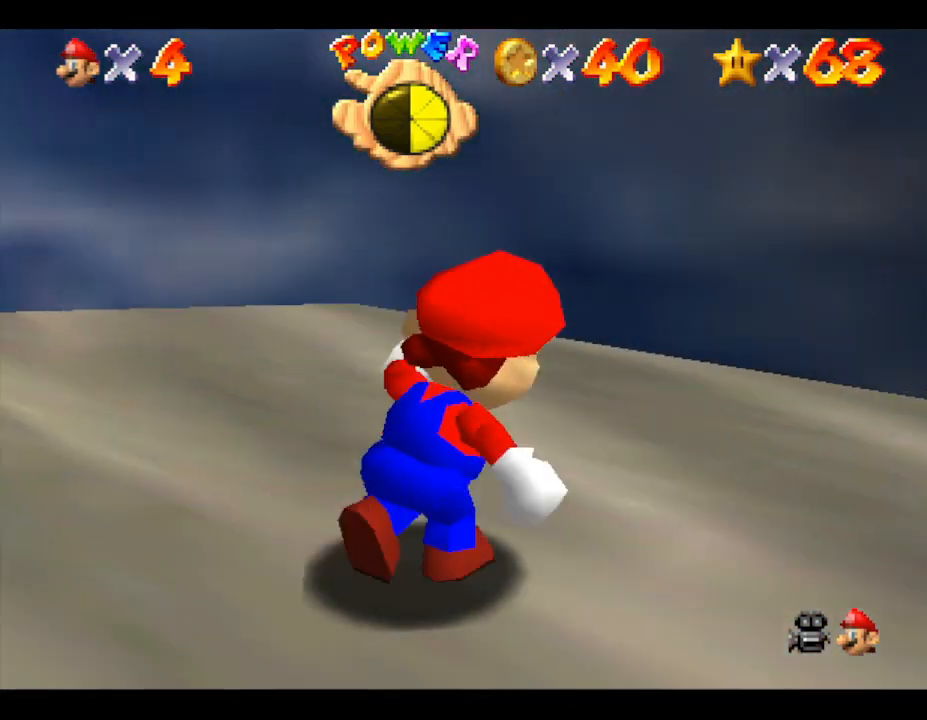
{"buttons": [], "left_stick": "right", "events": [[100, "left_stick", "right"]]}
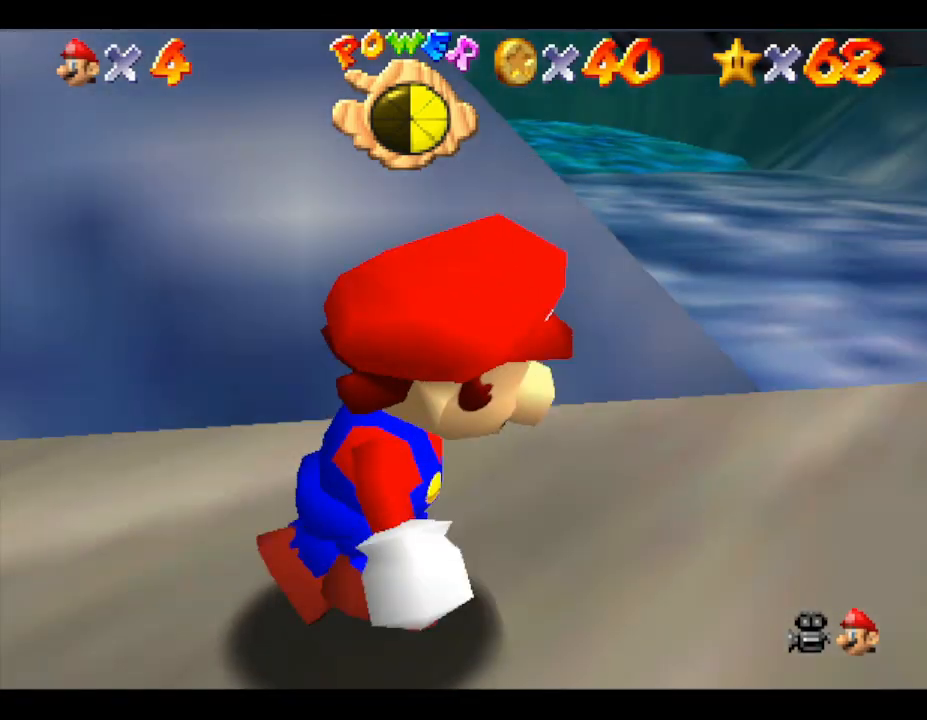
{"buttons": [], "left_stick": "up", "events": [[400, "left_stick", "up-right"], [500, "left_stick", "up"]]}
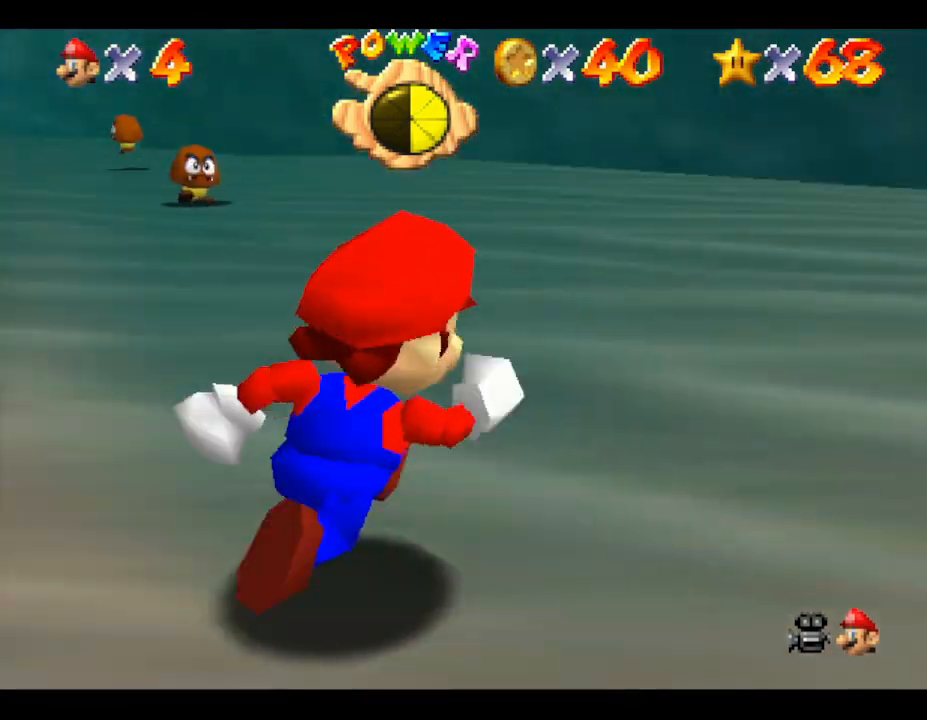
{"buttons": [], "left_stick": "up", "events": [[183, "left_stick", "up-left"], [383, "left_stick", "up"]]}
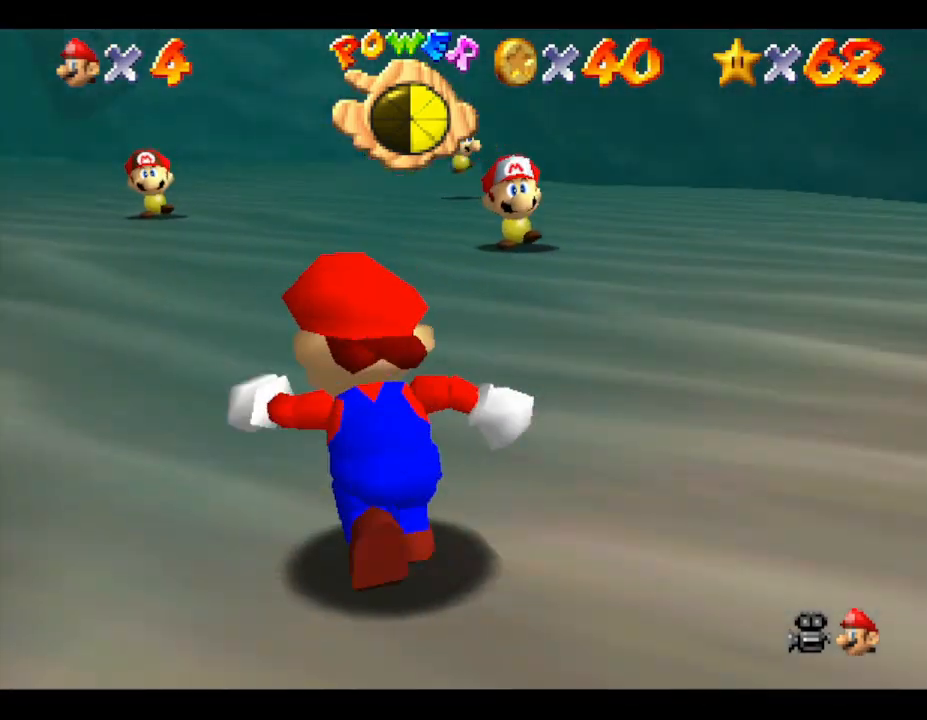
{"buttons": [], "left_stick": "up", "events": []}
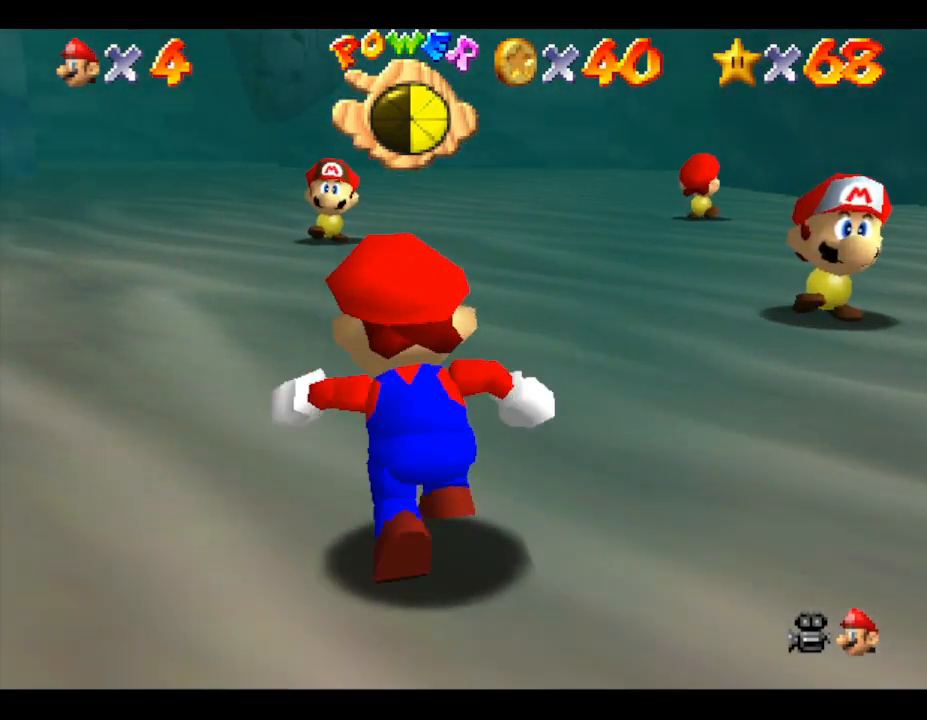
{"buttons": [], "left_stick": "center", "events": [[233, "left_stick", "center"]]}
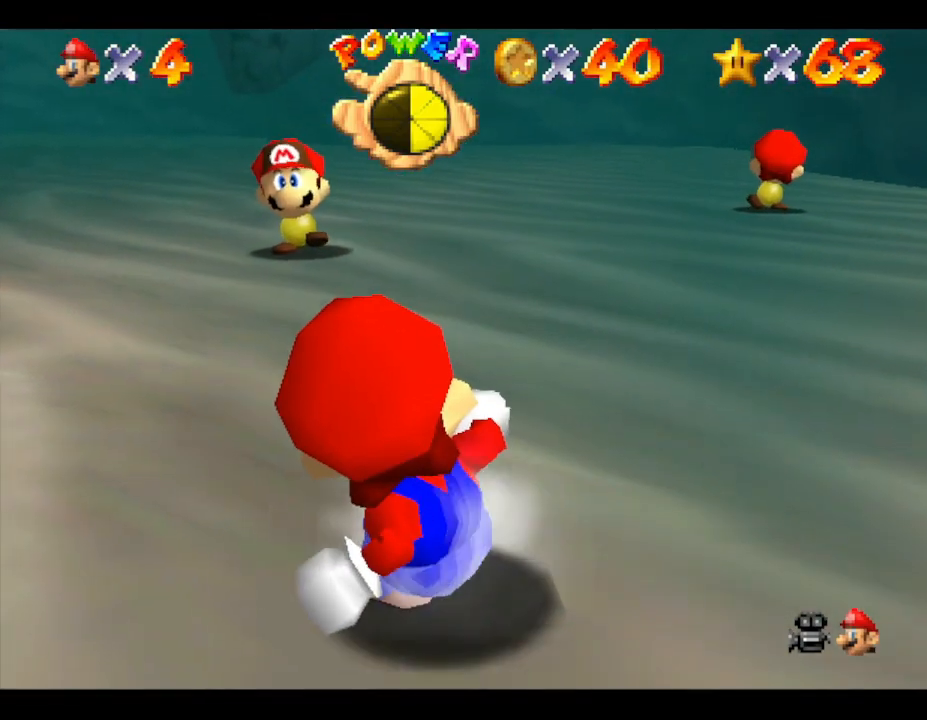
{"buttons": [], "left_stick": "right", "events": [[117, "left_stick", "right"]]}
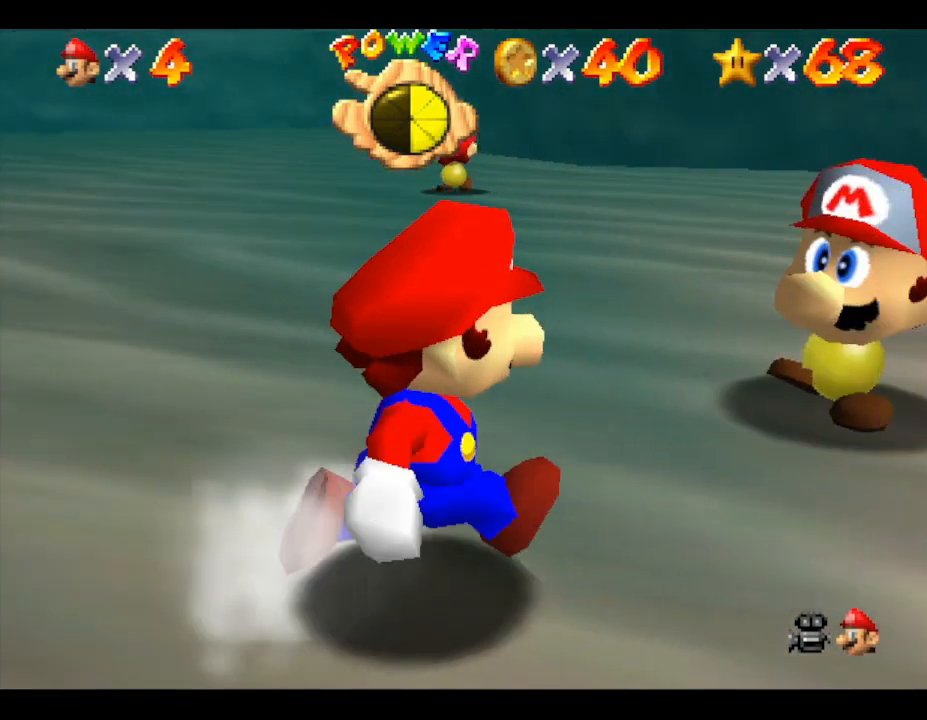
{"buttons": [], "left_stick": "center", "events": [[150, "left_stick", "up-right"], [317, "left_stick", "center"]]}
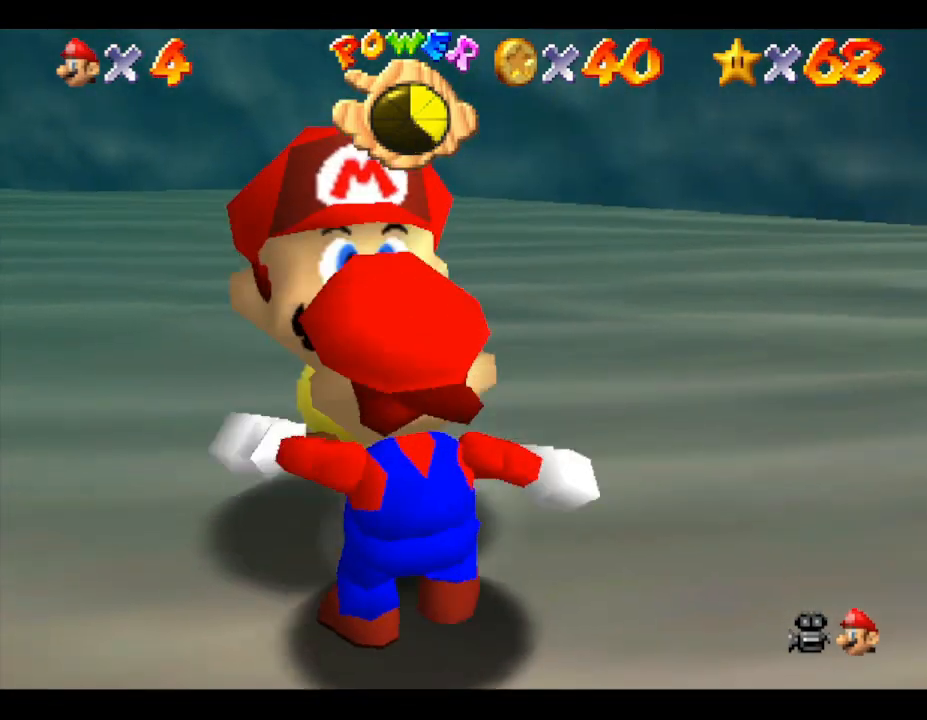
{"buttons": [], "left_stick": "up", "events": [[317, "left_stick", "up"]]}
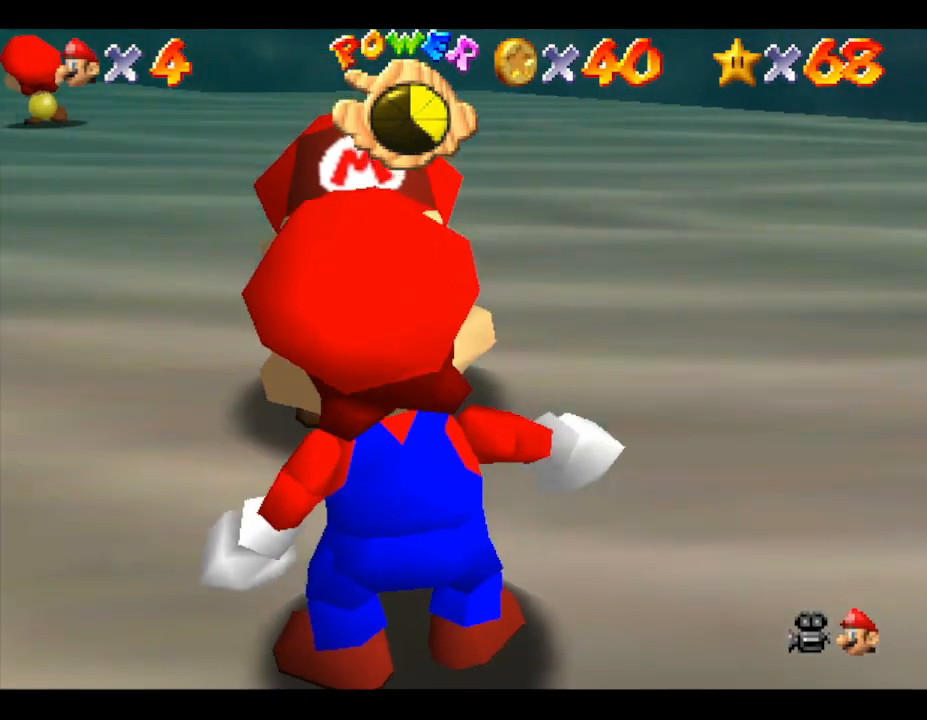
{"buttons": [], "left_stick": "center", "events": [[233, "A", "down"], [333, "A", "up"], [500, "left_stick", "center"]]}
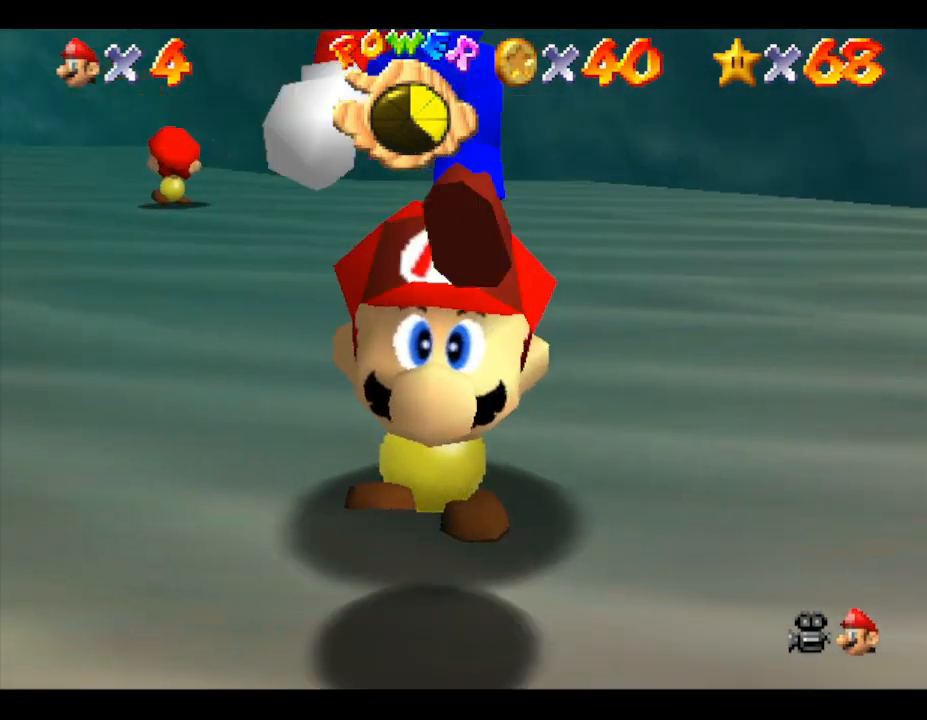
{"buttons": [], "left_stick": "down", "events": [[400, "left_stick", "down"]]}
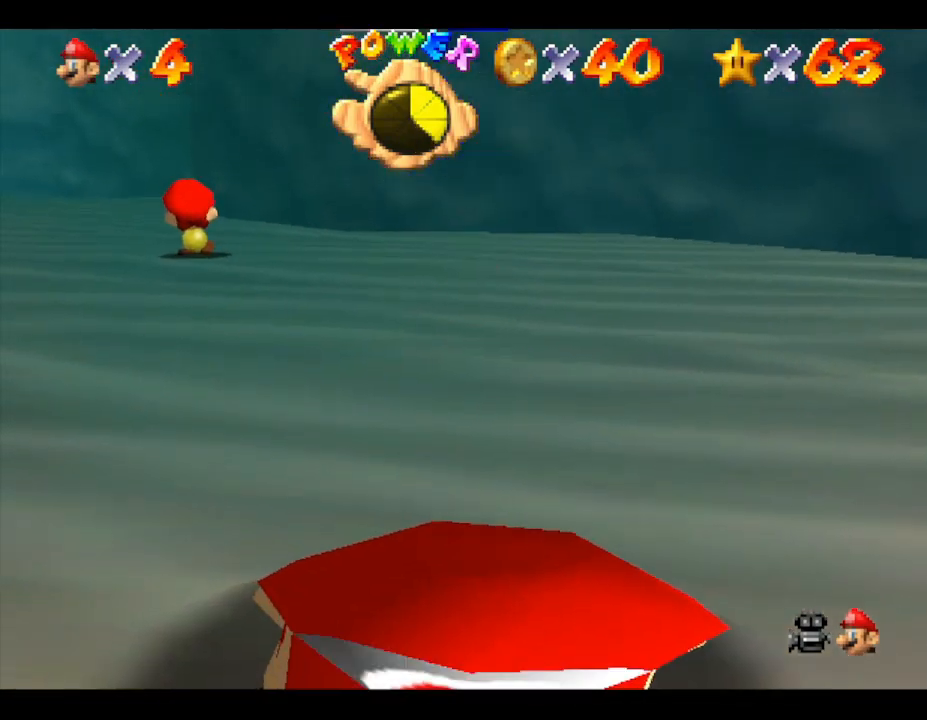
{"buttons": [], "left_stick": "center", "events": [[67, "left_stick", "center"]]}
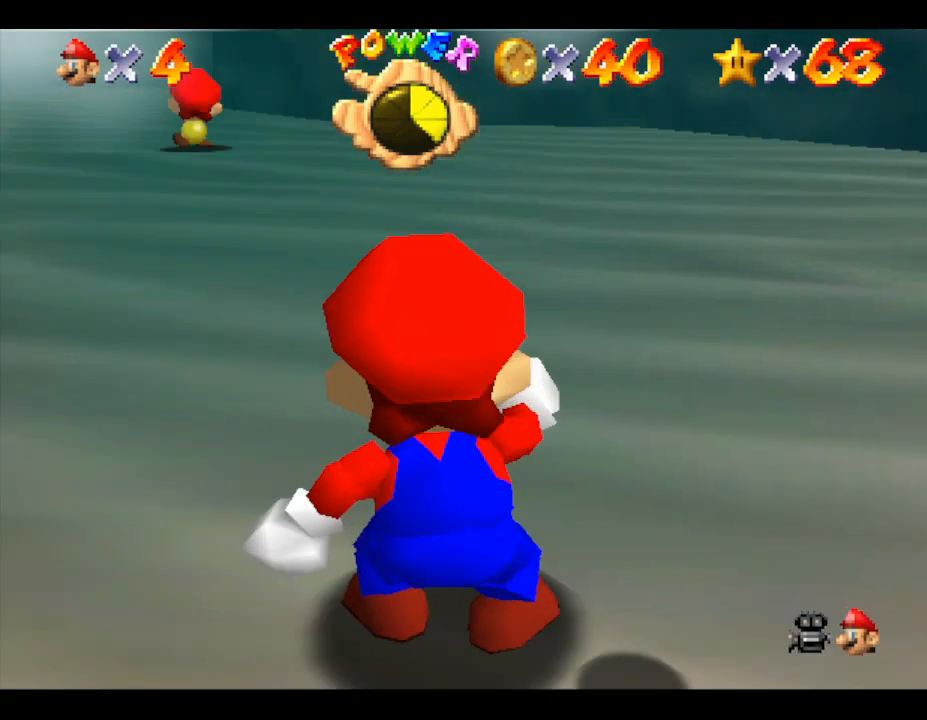
{"buttons": [], "left_stick": "down-right", "events": [[83, "A", "down"], [250, "left_stick", "right"], [433, "A", "up"], [433, "left_stick", "down-right"]]}
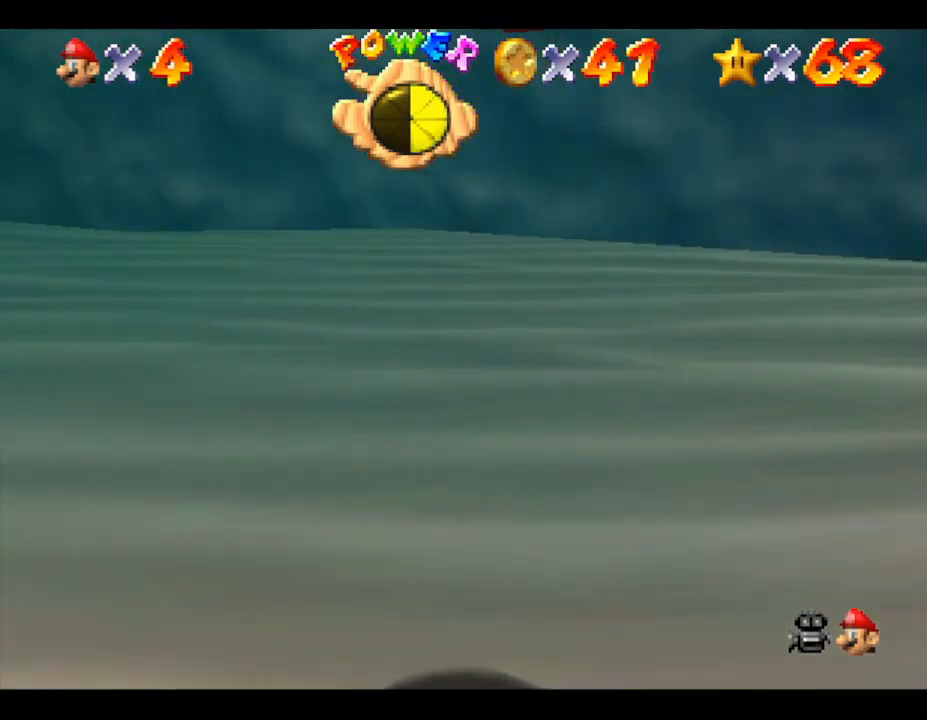
{"buttons": [], "left_stick": "left", "events": [[83, "left_stick", "right"], [250, "left_stick", "up"], [317, "left_stick", "left"]]}
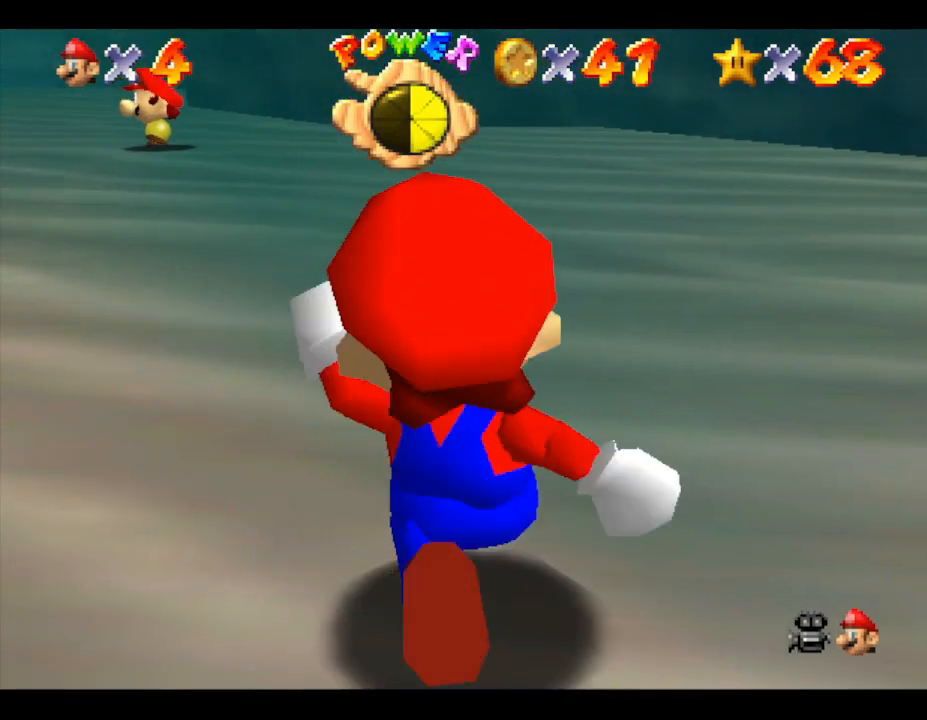
{"buttons": [], "left_stick": "center", "events": [[383, "left_stick", "center"]]}
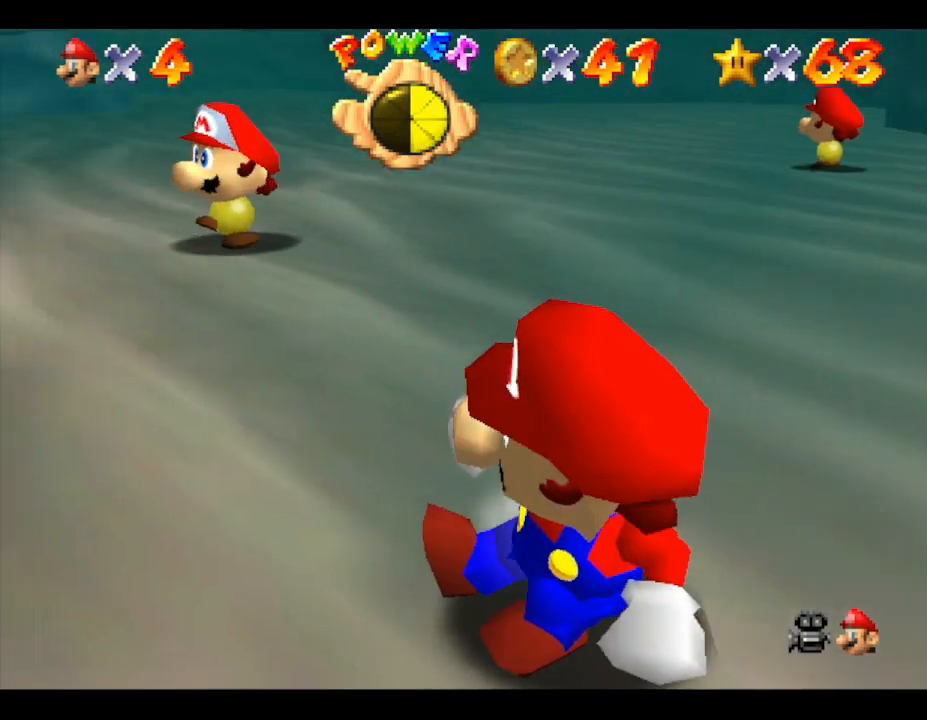
{"buttons": [], "left_stick": "up", "events": [[233, "left_stick", "up"]]}
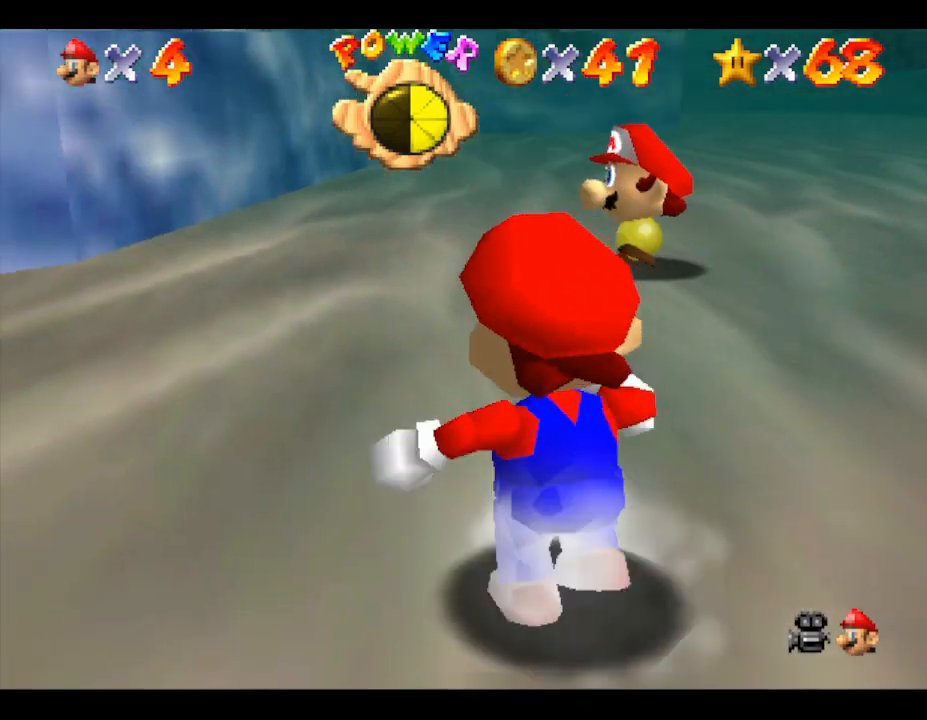
{"buttons": [], "left_stick": "up", "events": []}
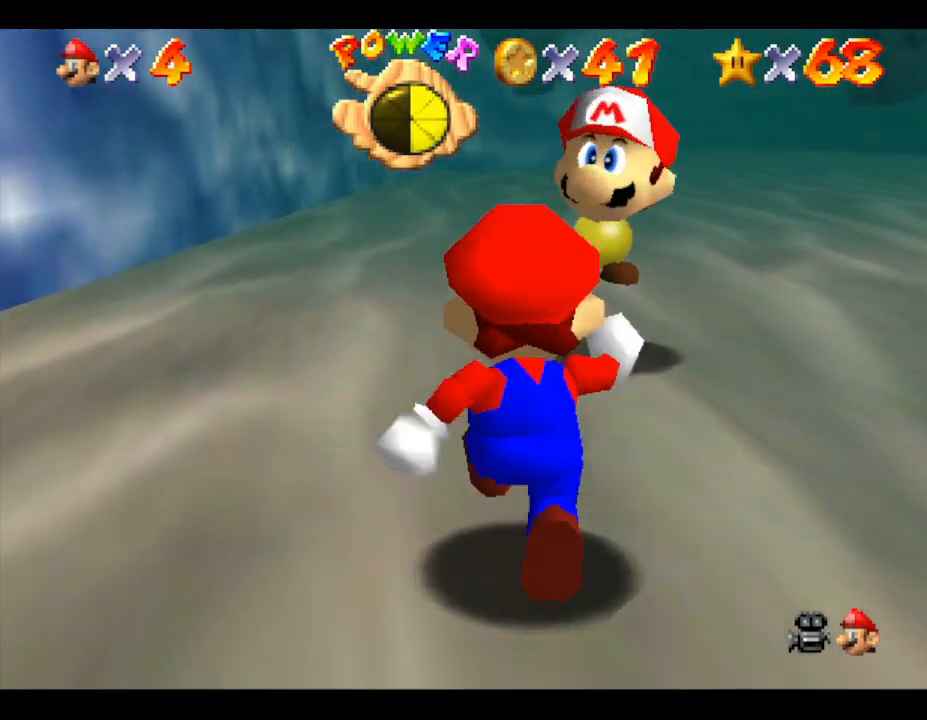
{"buttons": [], "left_stick": "down", "events": [[33, "A", "down"], [67, "left_stick", "center"], [217, "A", "up"], [300, "left_stick", "down"]]}
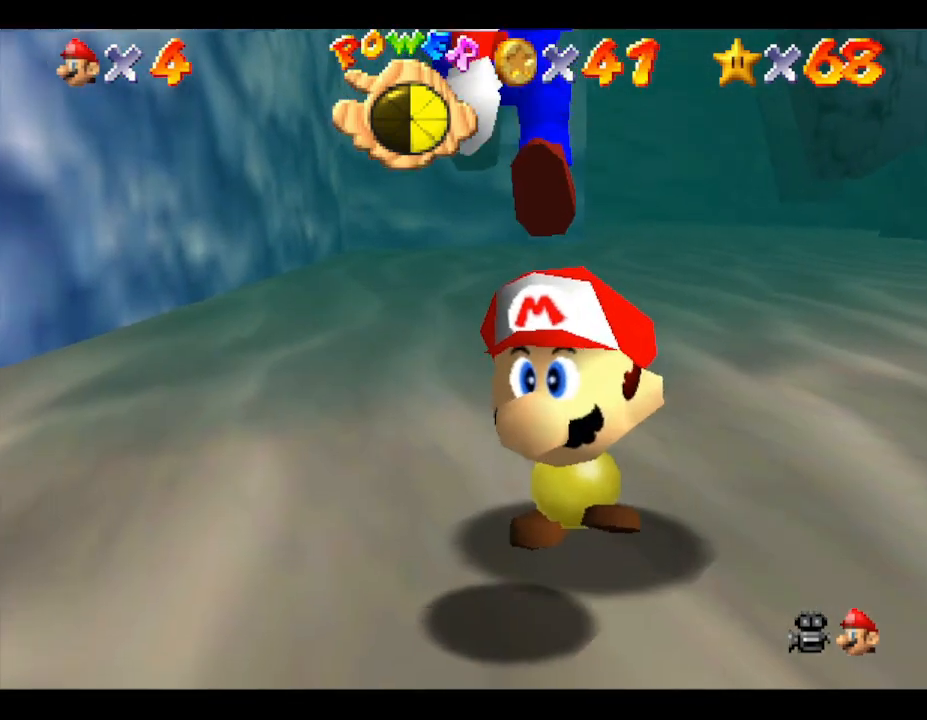
{"buttons": [], "left_stick": "down", "events": [[33, "left_stick", "right"], [133, "left_stick", "center"], [417, "left_stick", "down"]]}